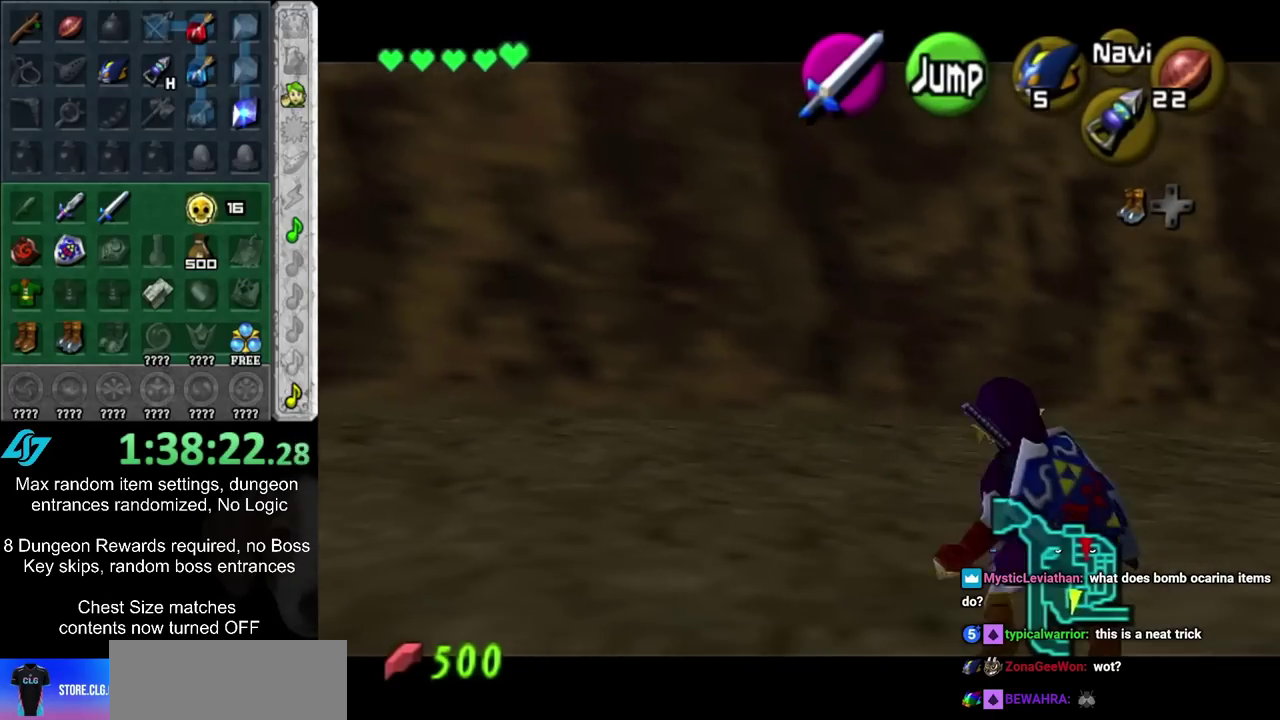
Gameplay with a controller; each line is a JSON object with the inputs held at the frame after it (dt_ms = milliseconds from this image to that frame). "events" lists button and stick changes between this image and that frame as [ms after this image, input, new state], when the widget could be followed in between. Not read: L3 R3.
{"dt_ms": 500, "buttons": ["L1"], "left_stick": "right", "right_stick": "center", "events": [[17, "CIRCLE", "down"], [67, "CIRCLE", "up"], [167, "CIRCLE", "down"], [267, "CIRCLE", "up"], [333, "CIRCLE", "down"], [417, "CIRCLE", "up"]]}
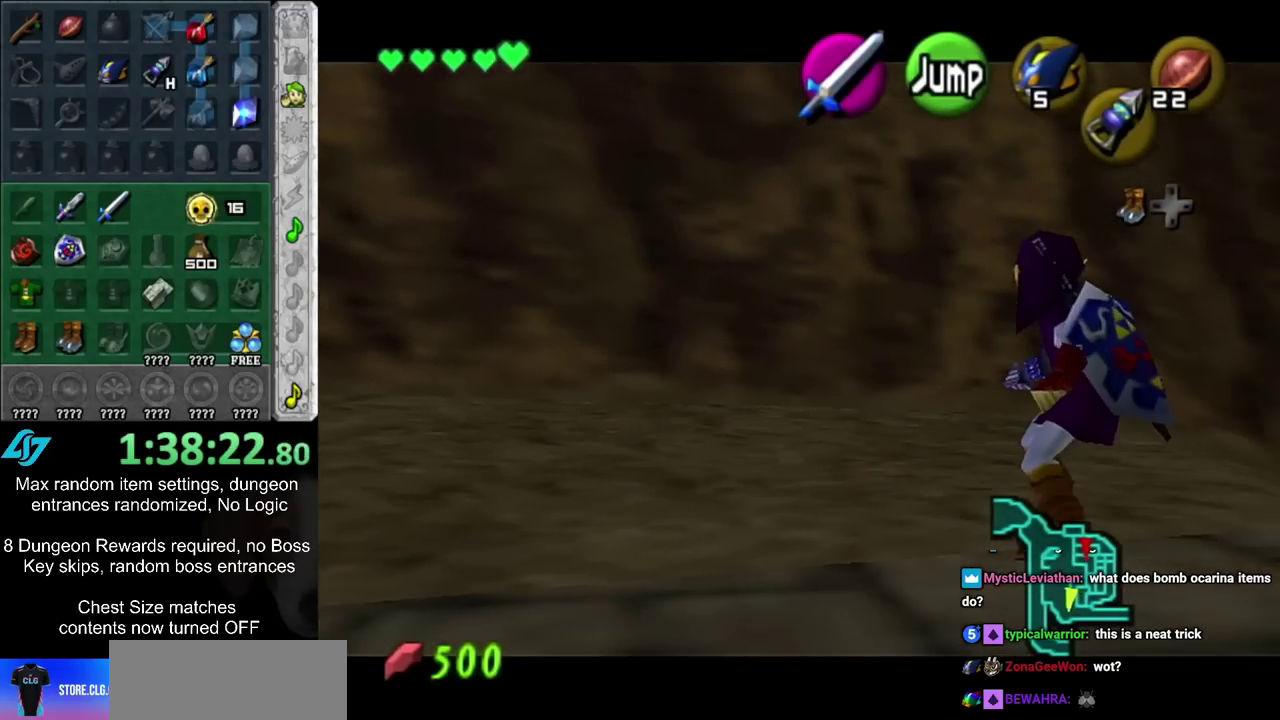
{"dt_ms": 800, "buttons": ["L1"], "left_stick": "down-left", "right_stick": "center", "events": [[233, "CIRCLE", "down"], [333, "CIRCLE", "up"], [583, "left_stick", "down-left"]]}
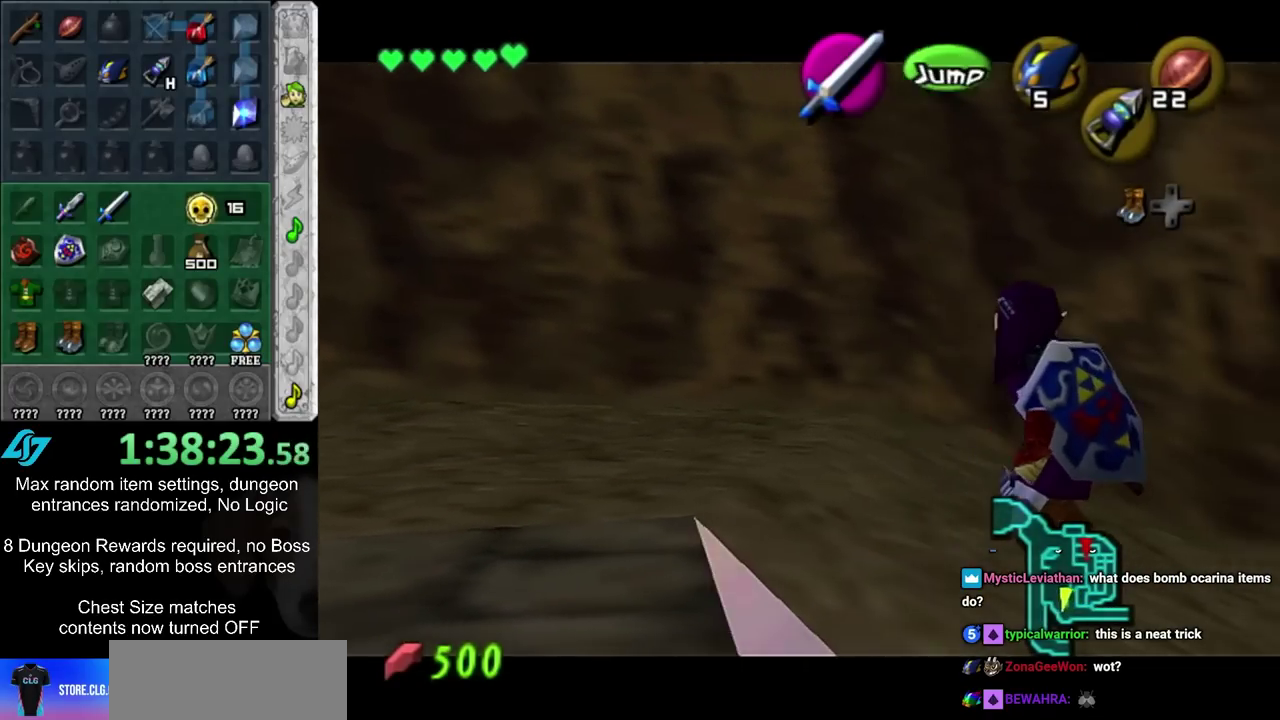
{"dt_ms": 300, "buttons": ["L1"], "left_stick": "down-left", "right_stick": "center", "events": []}
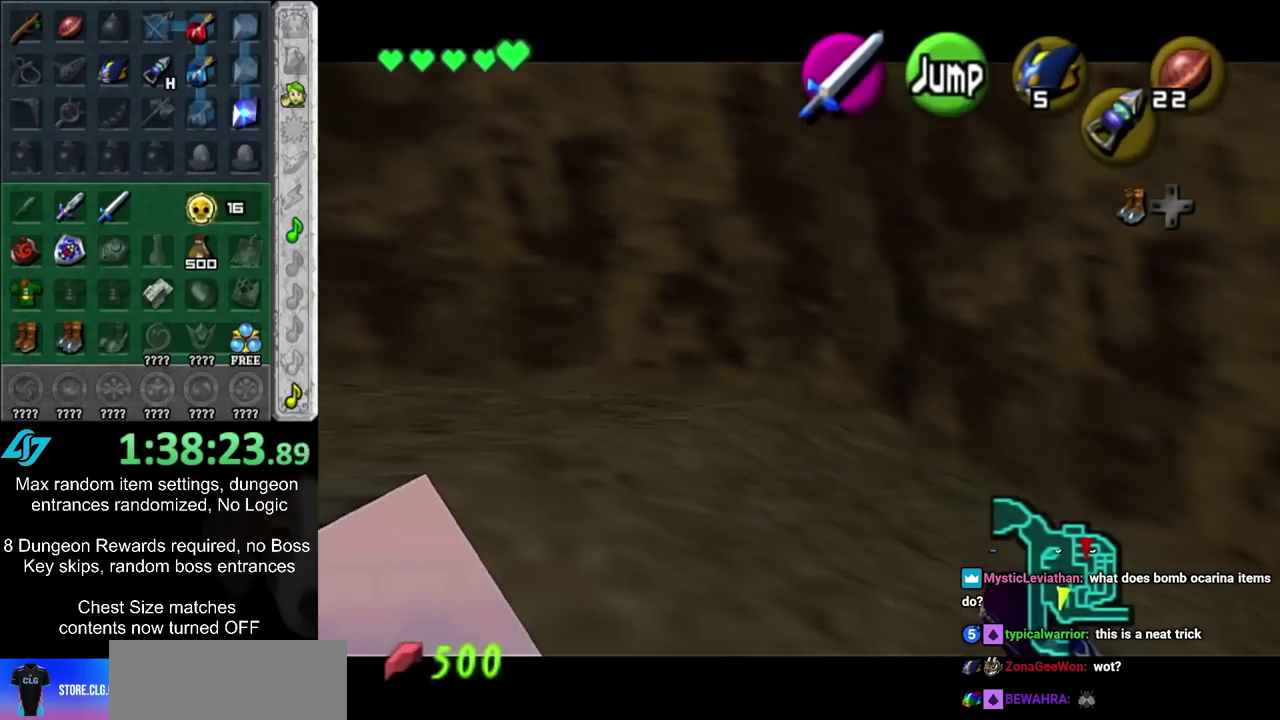
{"dt_ms": 500, "buttons": ["L1"], "left_stick": "down-left", "right_stick": "center", "events": []}
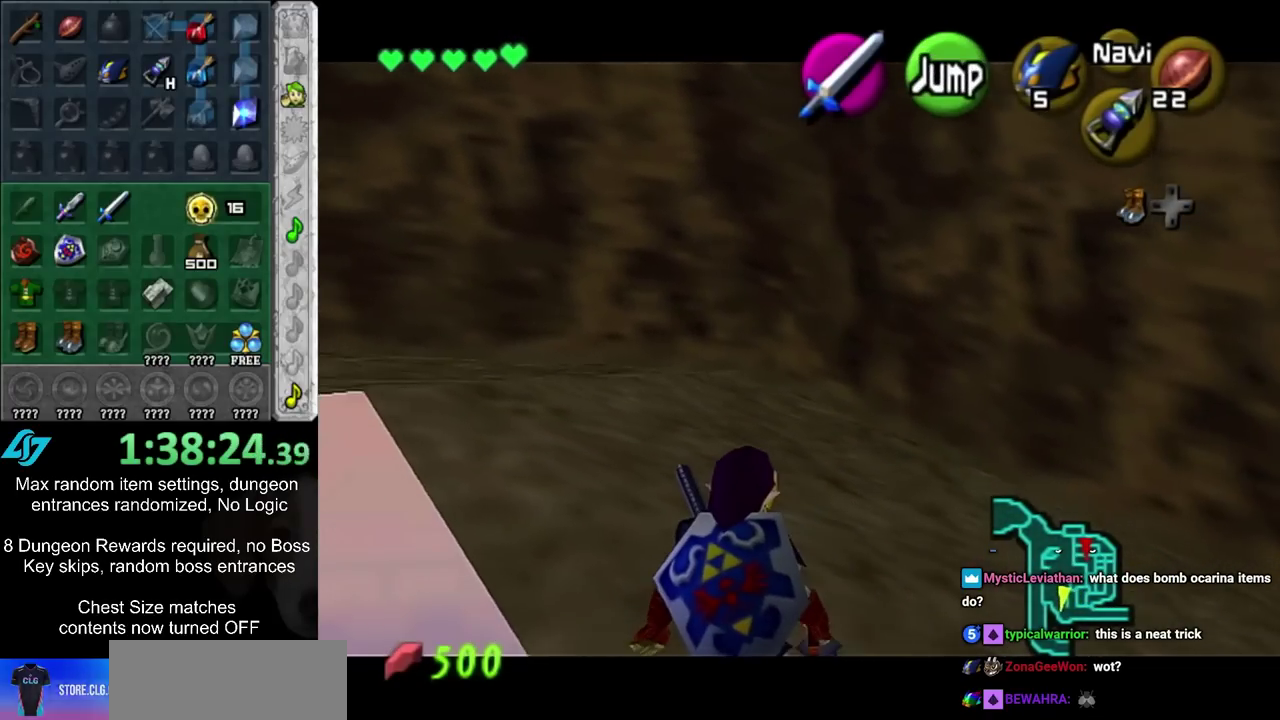
{"dt_ms": 600, "buttons": ["L1"], "left_stick": "down", "right_stick": "center", "events": [[583, "left_stick", "down"]]}
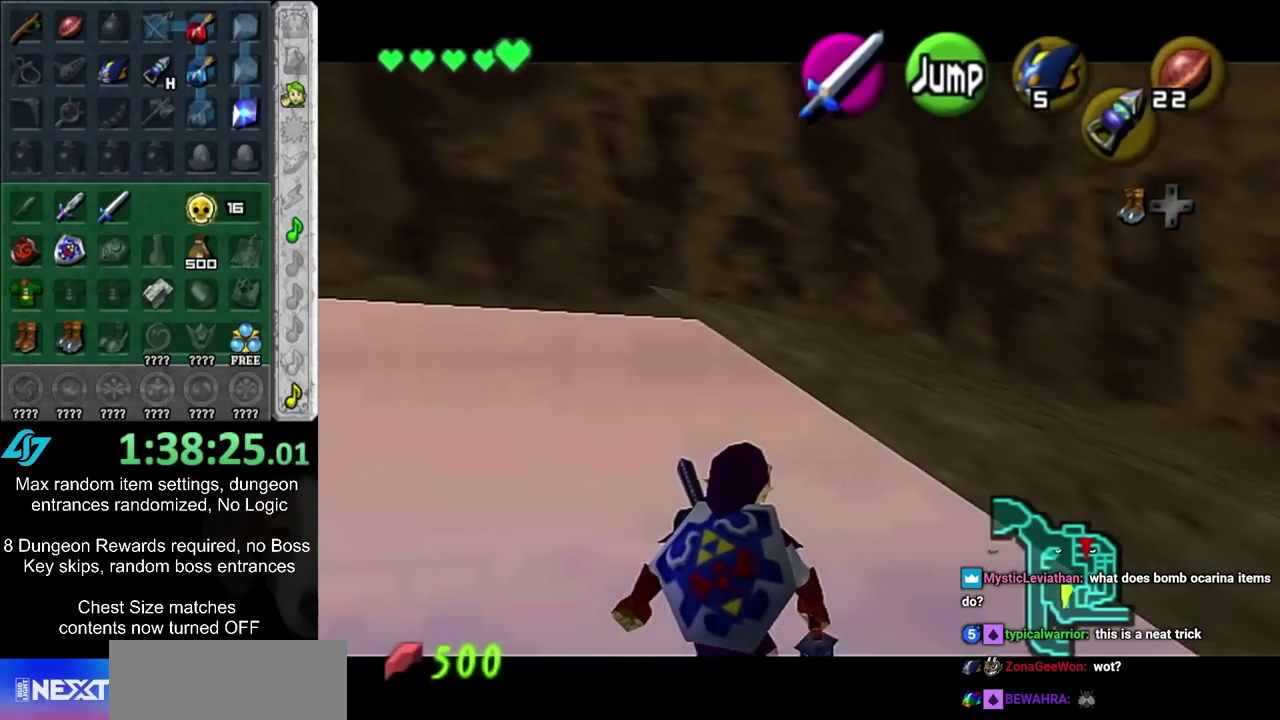
{"dt_ms": 400, "buttons": ["L1"], "left_stick": "down", "right_stick": "center", "events": []}
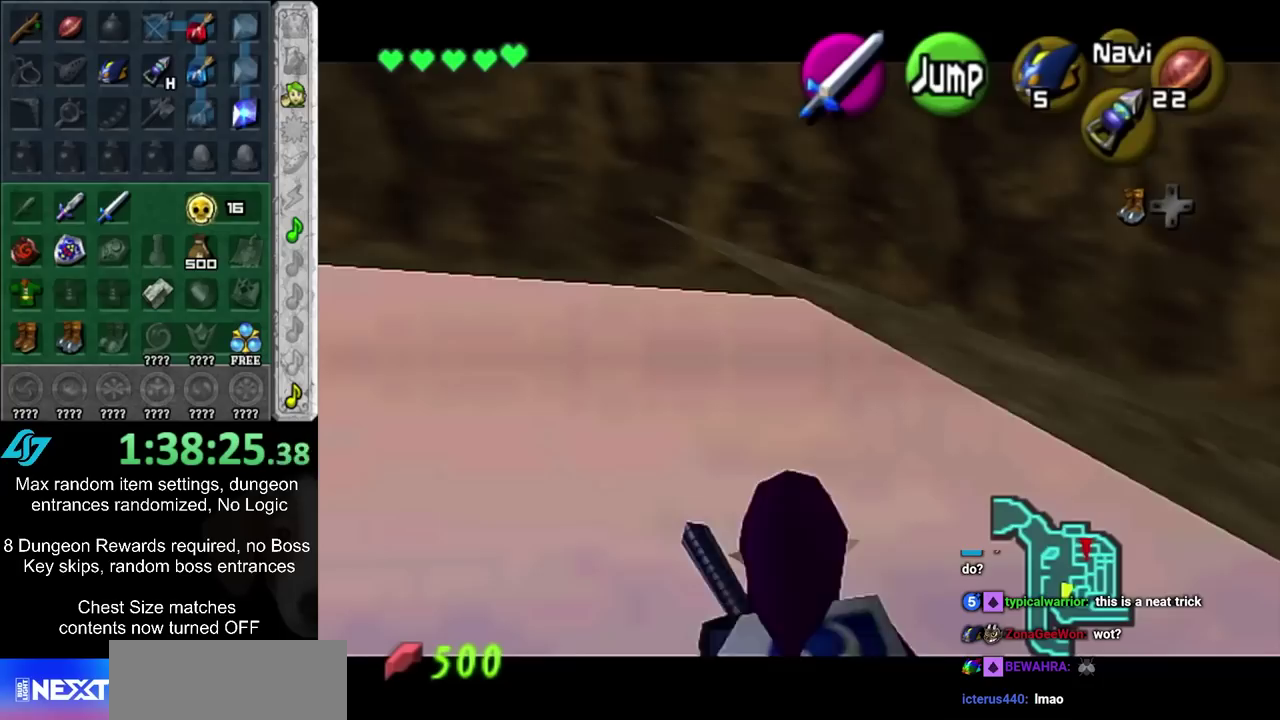
{"dt_ms": 500, "buttons": ["L1"], "left_stick": "down", "right_stick": "center", "events": []}
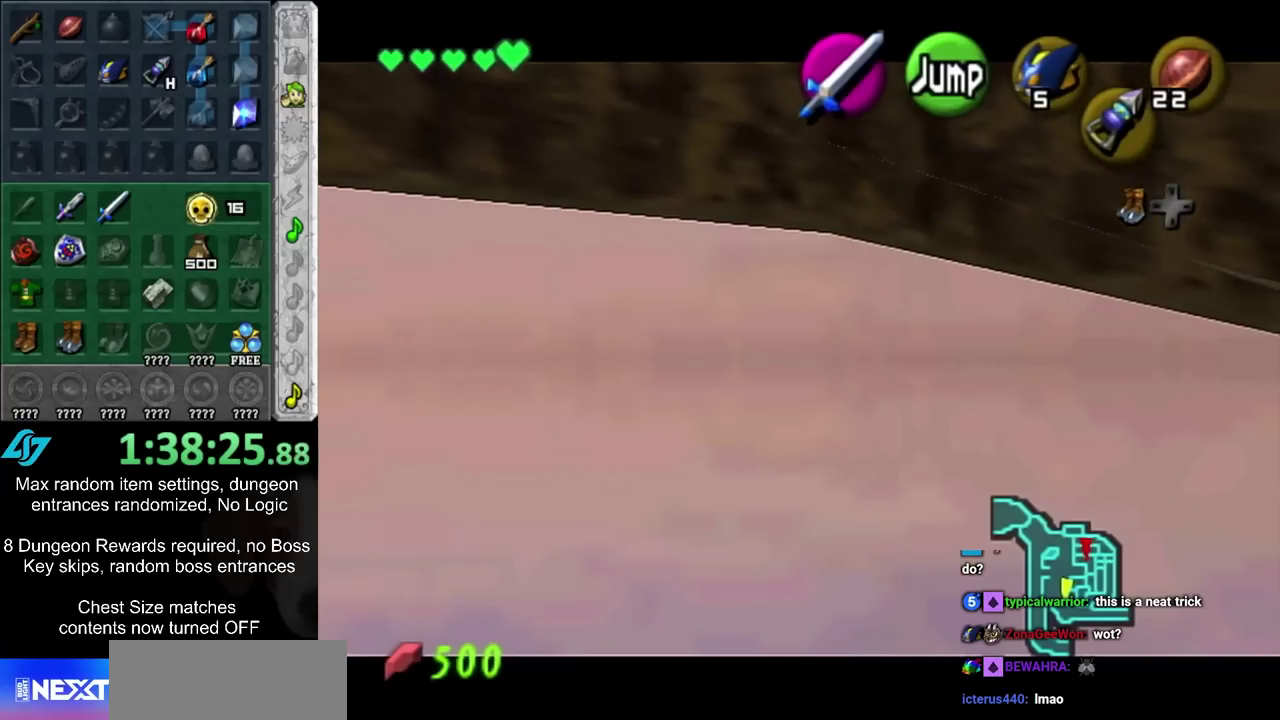
{"dt_ms": 500, "buttons": ["CIRCLE", "L1"], "left_stick": "left", "right_stick": "center", "events": [[233, "left_stick", "down-left"], [300, "CIRCLE", "down"], [300, "left_stick", "left"]]}
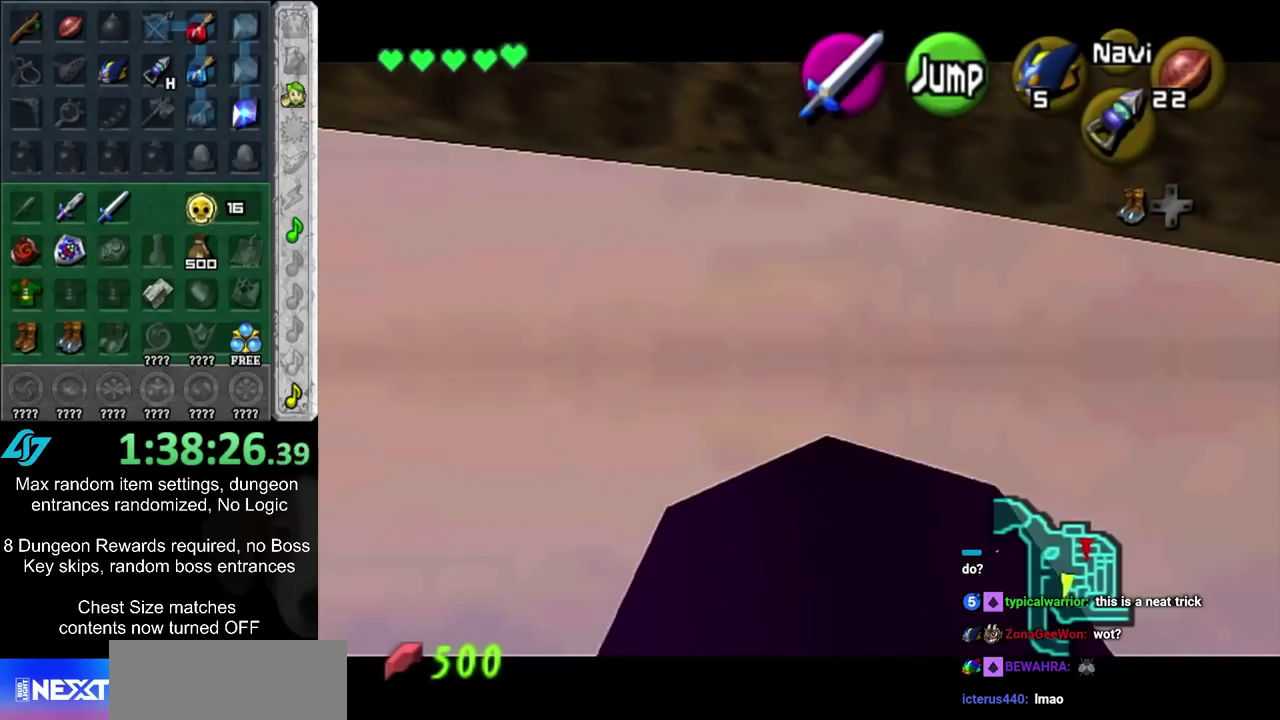
{"dt_ms": 500, "buttons": ["L1"], "left_stick": "left", "right_stick": "center", "events": [[33, "CIRCLE", "up"], [100, "CIRCLE", "down"], [200, "CIRCLE", "up"], [267, "CIRCLE", "down"], [383, "CIRCLE", "up"]]}
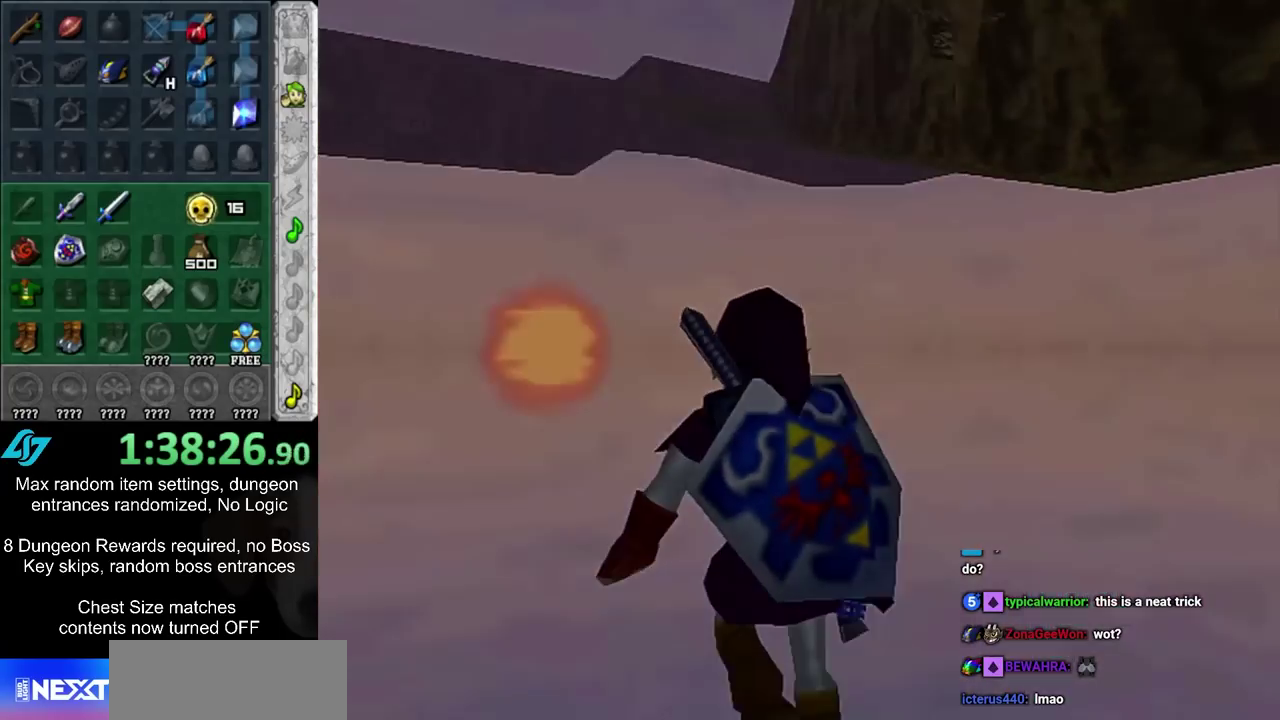
{"dt_ms": 500, "buttons": [], "left_stick": "up", "right_stick": "center", "events": [[17, "L1", "up"], [17, "left_stick", "center"], [233, "left_stick", "up"]]}
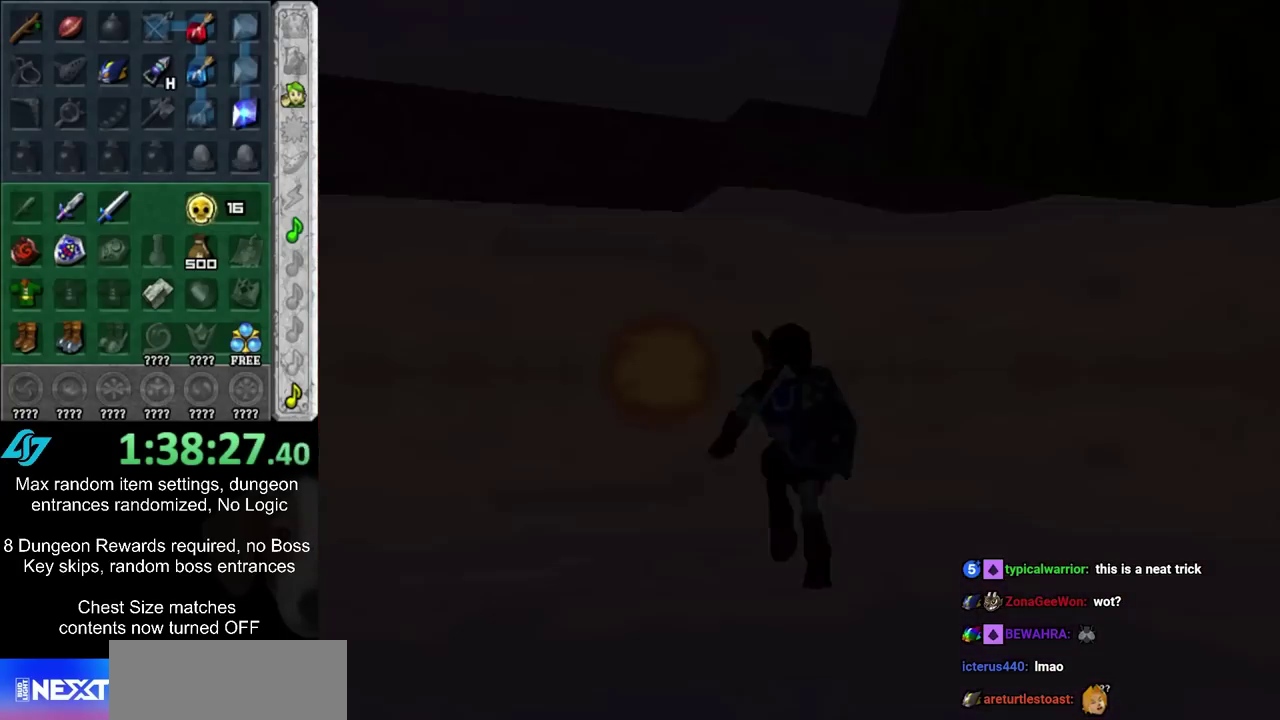
{"dt_ms": 500, "buttons": [], "left_stick": "up", "right_stick": "center", "events": []}
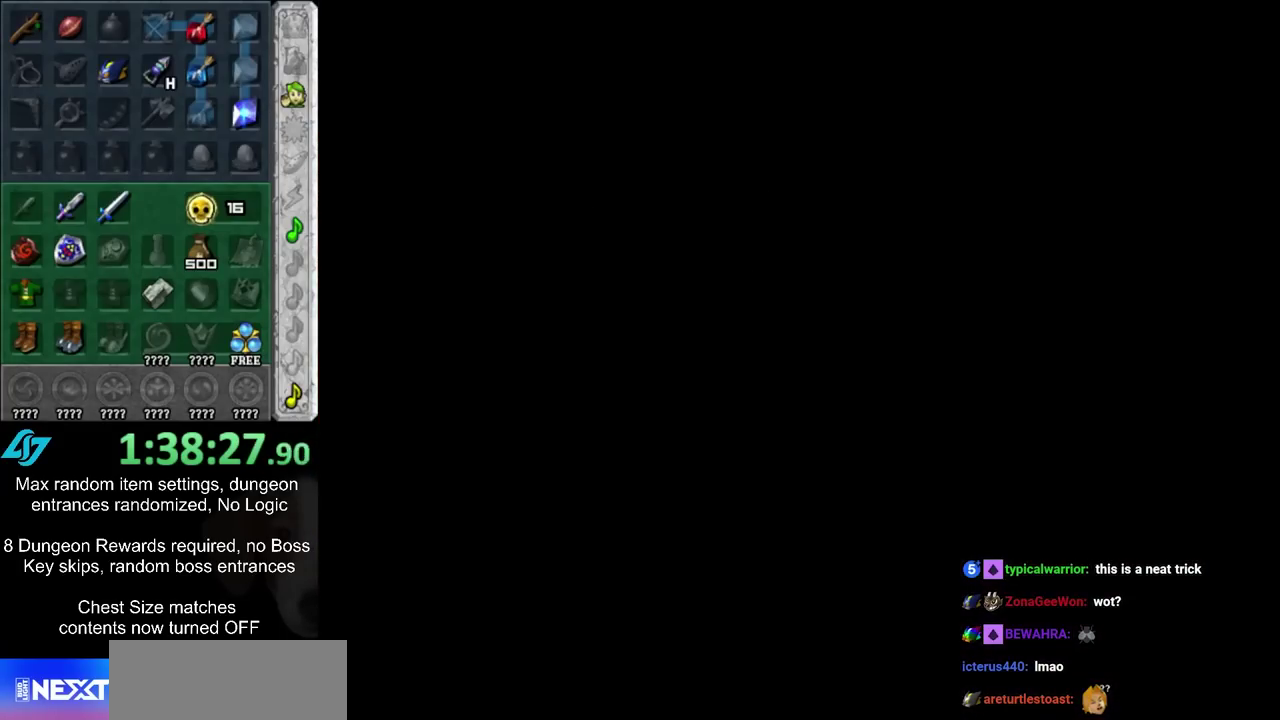
{"dt_ms": 500, "buttons": [], "left_stick": "up", "right_stick": "center", "events": []}
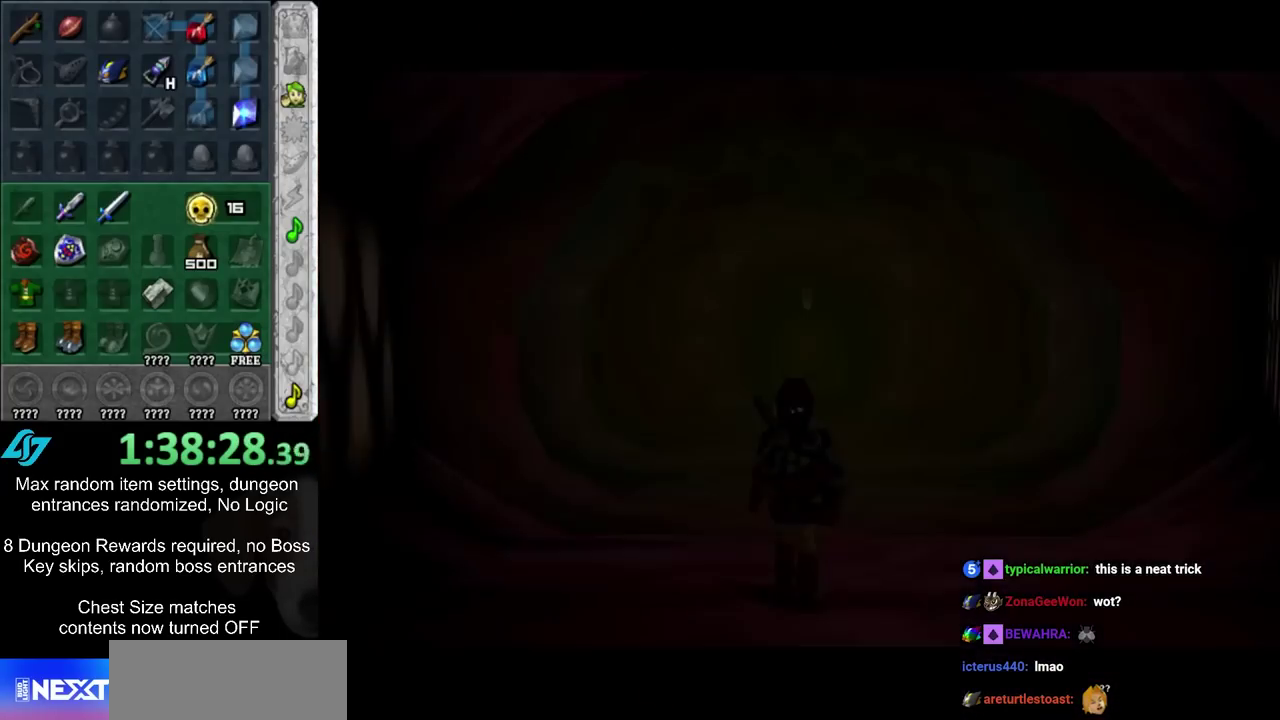
{"dt_ms": 500, "buttons": [], "left_stick": "up", "right_stick": "center", "events": []}
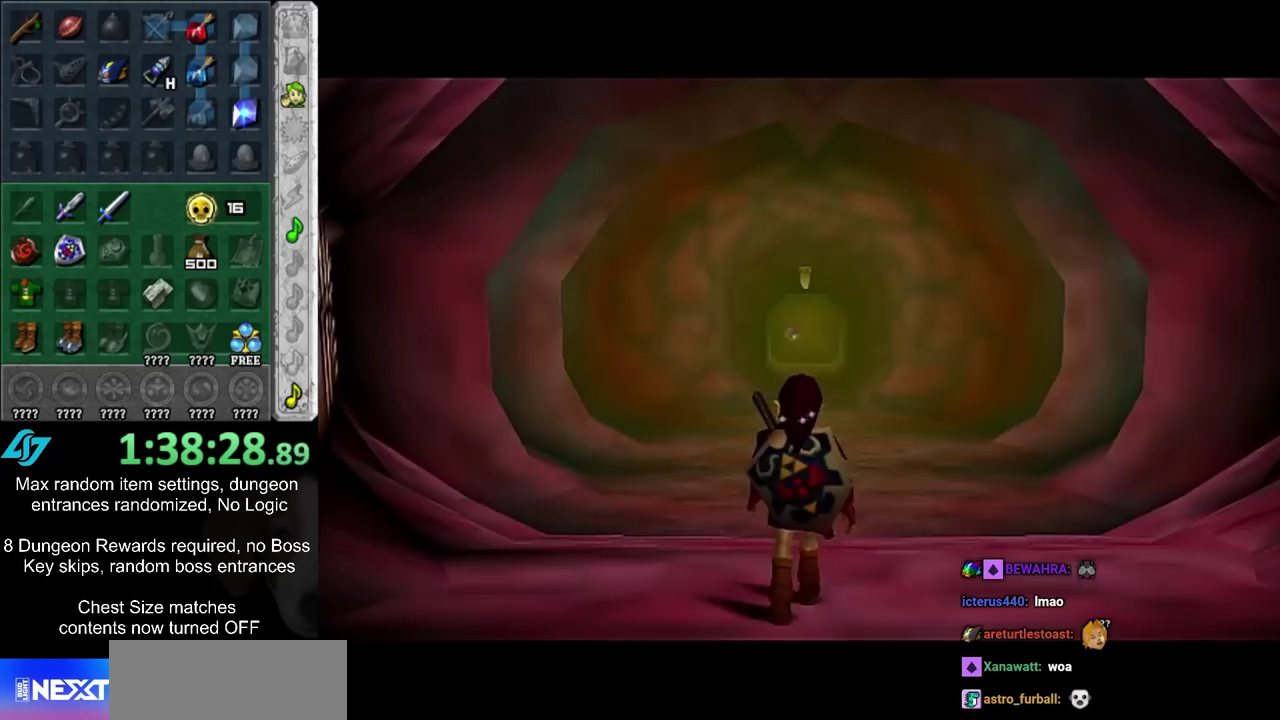
{"dt_ms": 500, "buttons": [], "left_stick": "center", "right_stick": "center", "events": [[367, "left_stick", "center"]]}
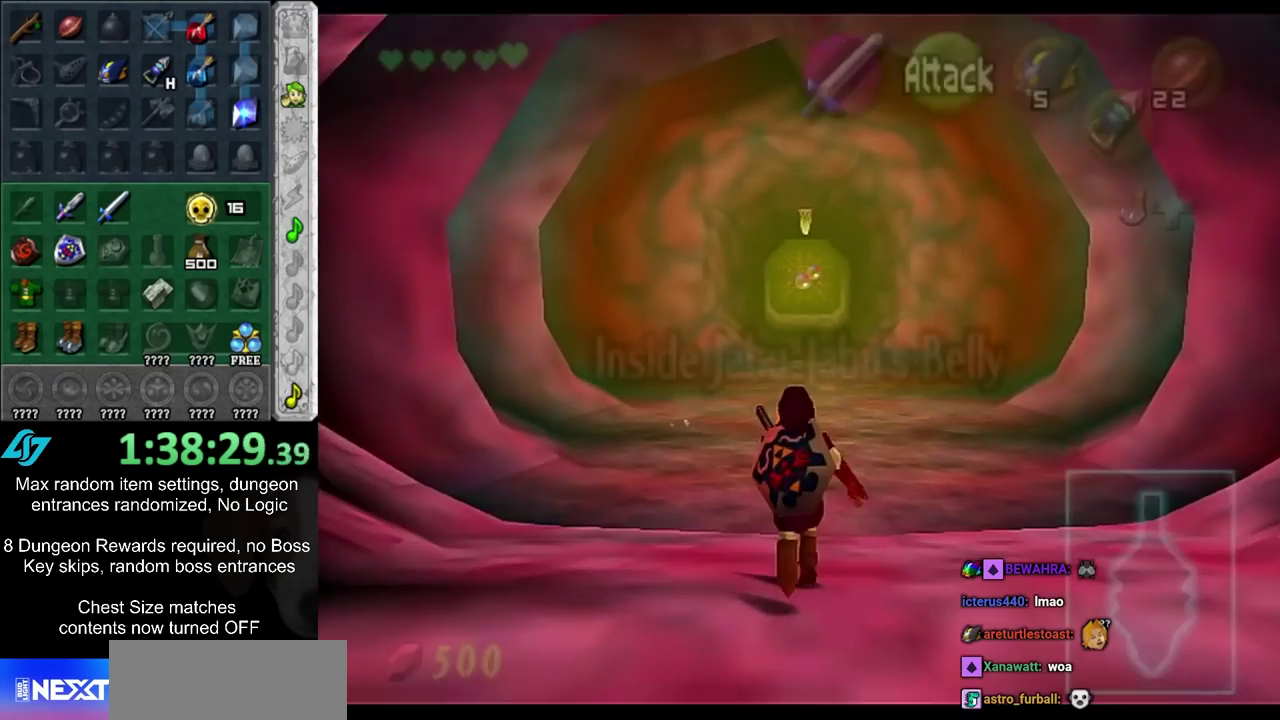
{"dt_ms": 300, "buttons": [], "left_stick": "center", "right_stick": "center", "events": [[50, "left_stick", "up"], [283, "left_stick", "center"]]}
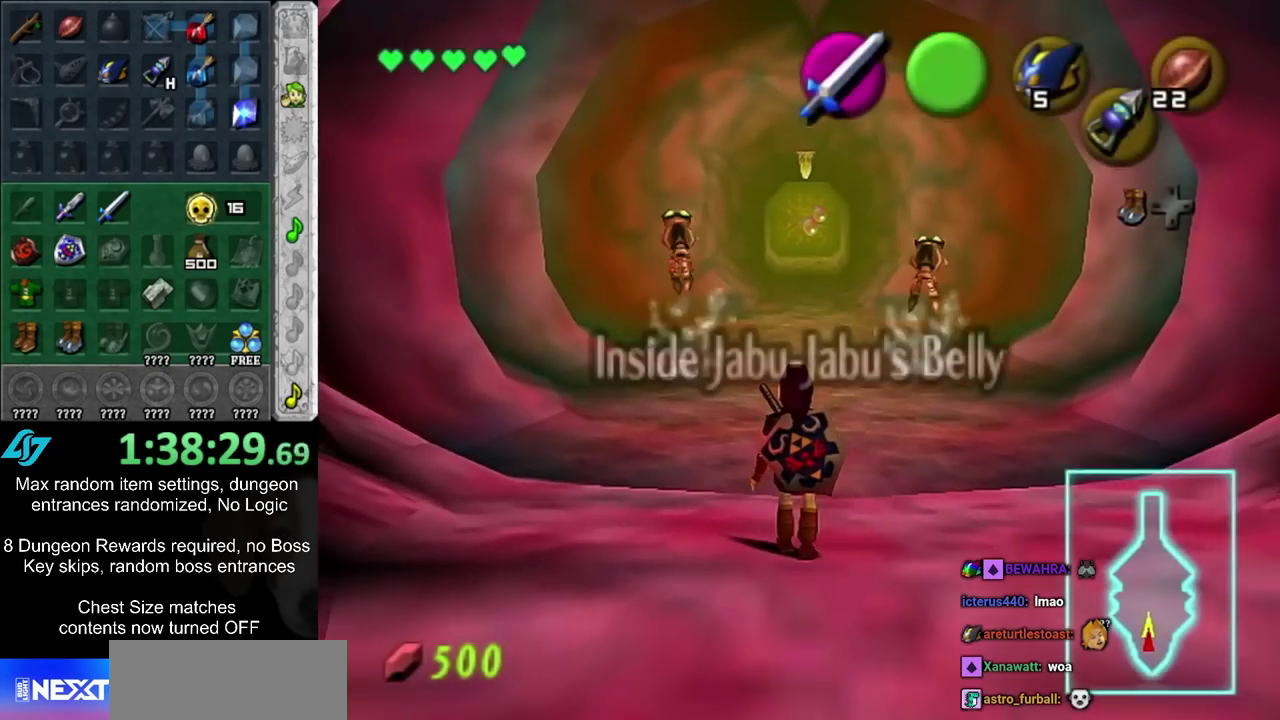
{"dt_ms": 900, "buttons": [], "left_stick": "center", "right_stick": "center", "events": [[133, "left_stick", "down"], [783, "left_stick", "center"]]}
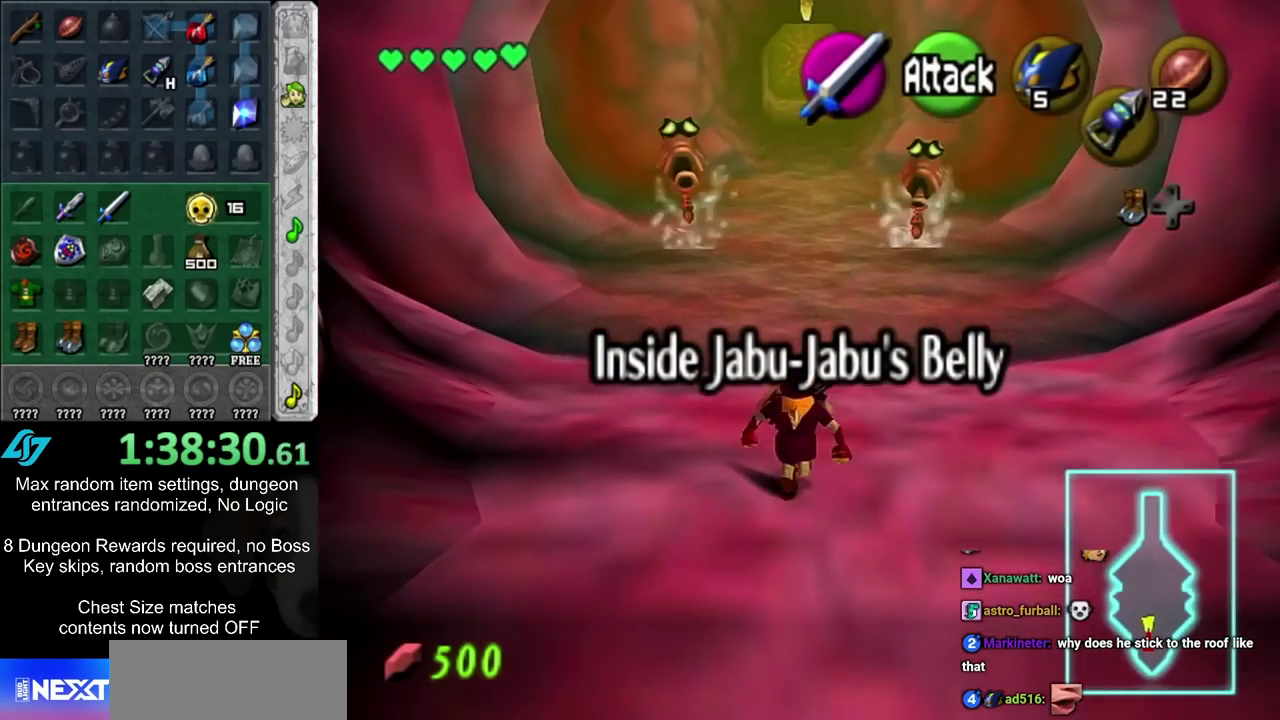
{"dt_ms": 300, "buttons": [], "left_stick": "up", "right_stick": "center", "events": [[83, "left_stick", "up"]]}
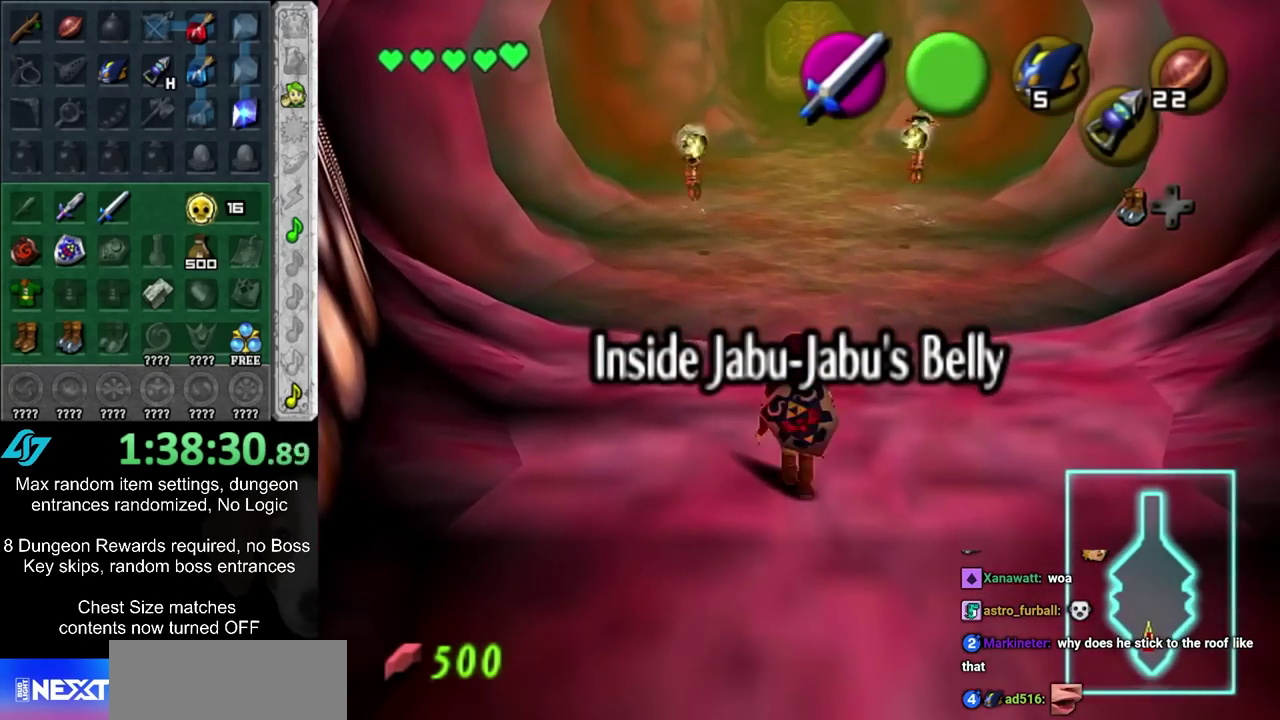
{"dt_ms": 600, "buttons": [], "left_stick": "up", "right_stick": "center", "events": [[233, "CIRCLE", "down"], [450, "CIRCLE", "up"]]}
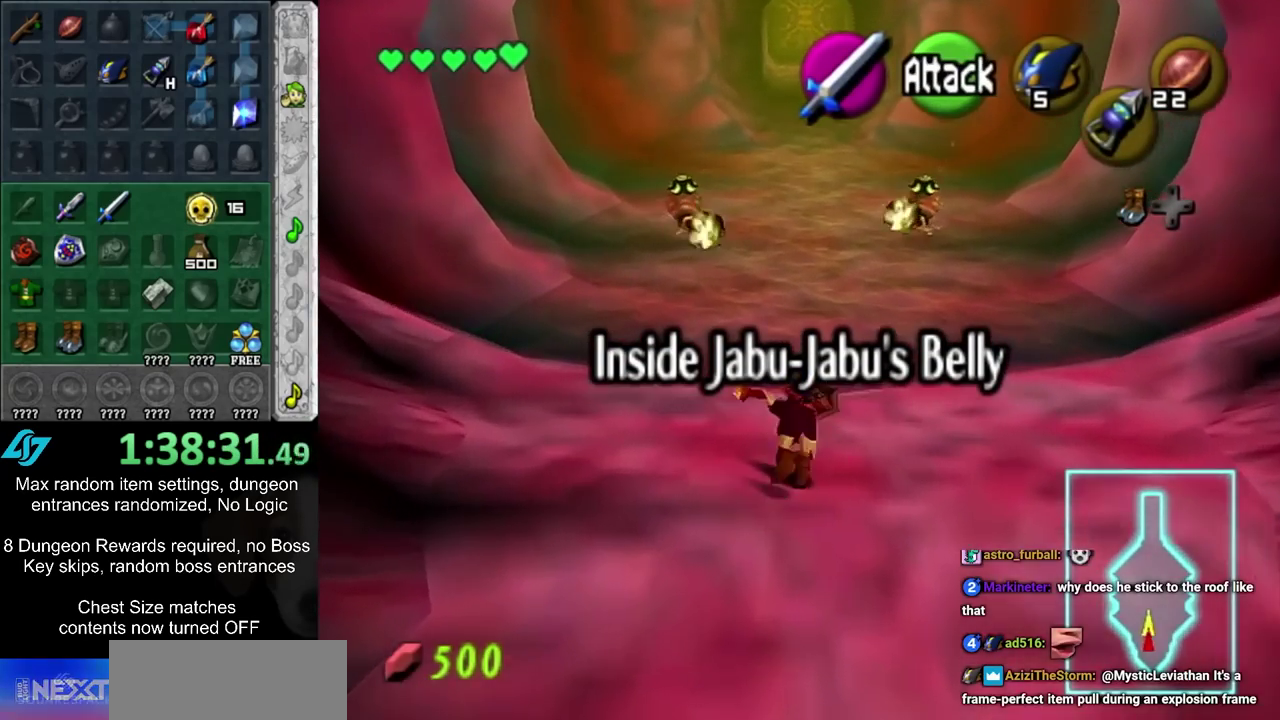
{"dt_ms": 500, "buttons": ["CIRCLE"], "left_stick": "up", "right_stick": "center", "events": [[450, "CIRCLE", "down"]]}
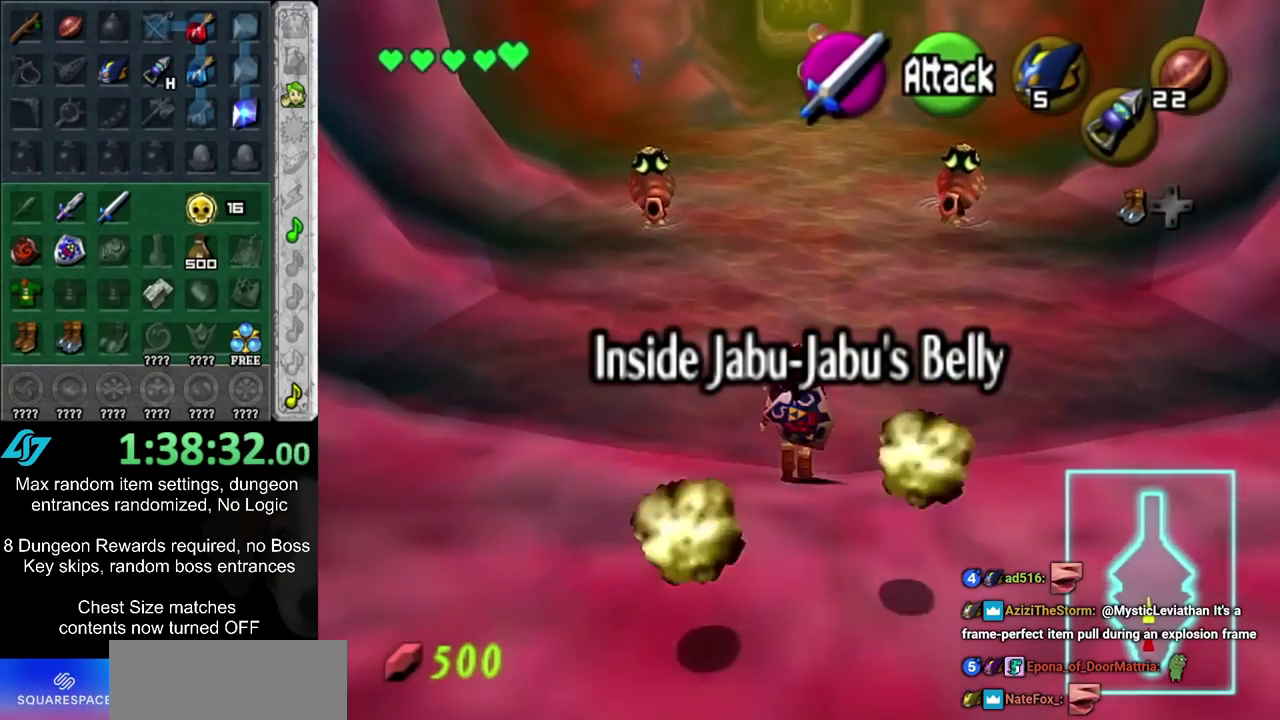
{"dt_ms": 400, "buttons": [], "left_stick": "up", "right_stick": "center", "events": [[200, "CIRCLE", "up"]]}
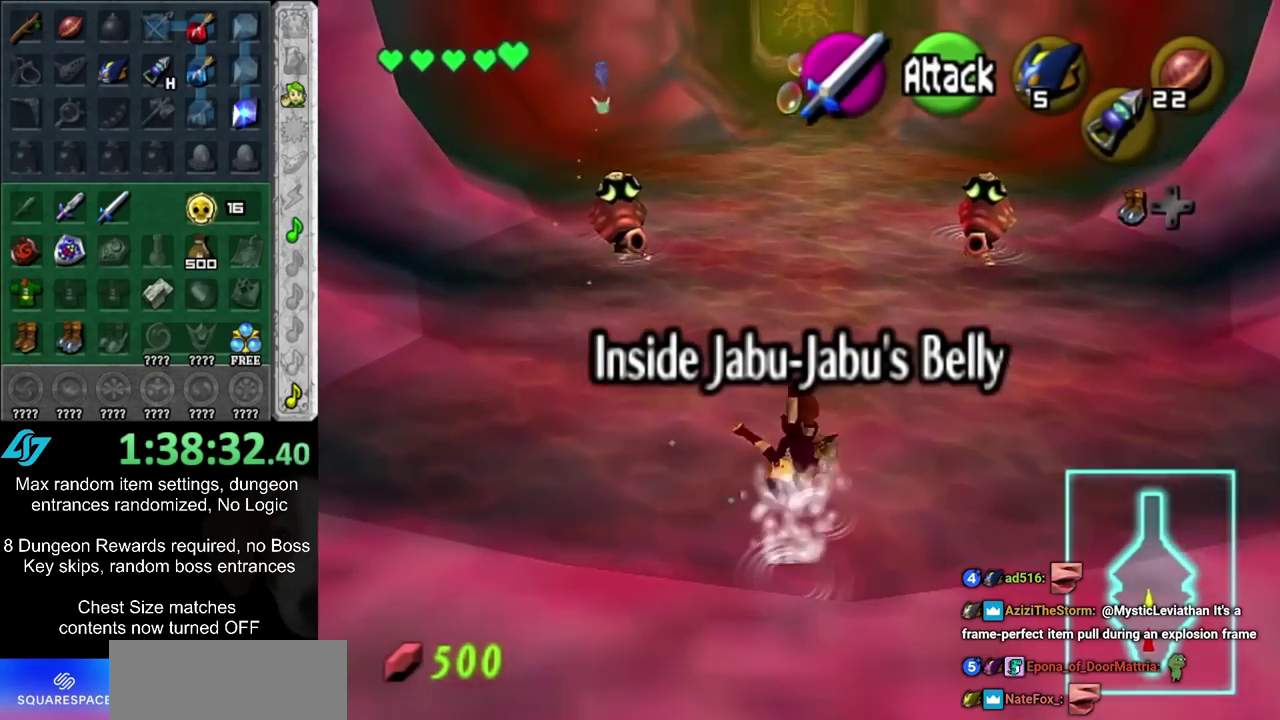
{"dt_ms": 400, "buttons": ["CIRCLE"], "left_stick": "up", "right_stick": "center", "events": [[350, "CIRCLE", "down"]]}
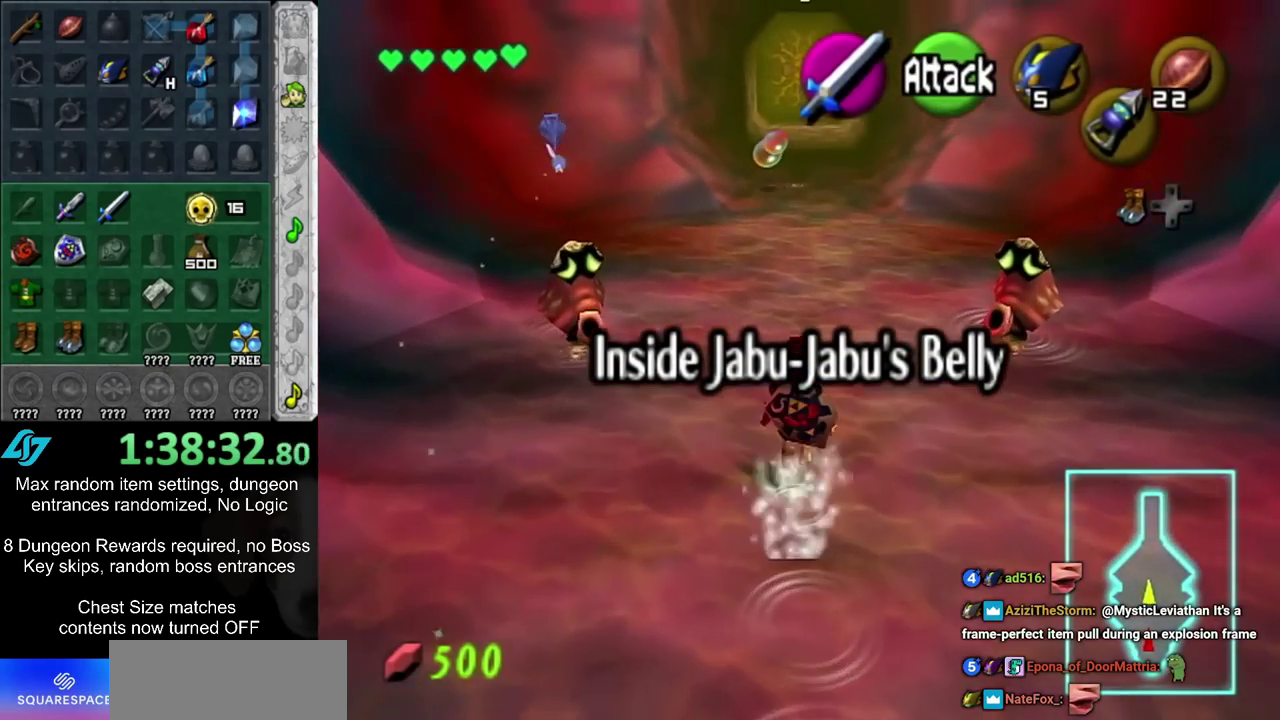
{"dt_ms": 800, "buttons": [], "left_stick": "up", "right_stick": "center", "events": [[233, "CIRCLE", "up"], [583, "L1", "down"], [650, "R2", "down"], [733, "R2", "up"], [800, "L1", "up"]]}
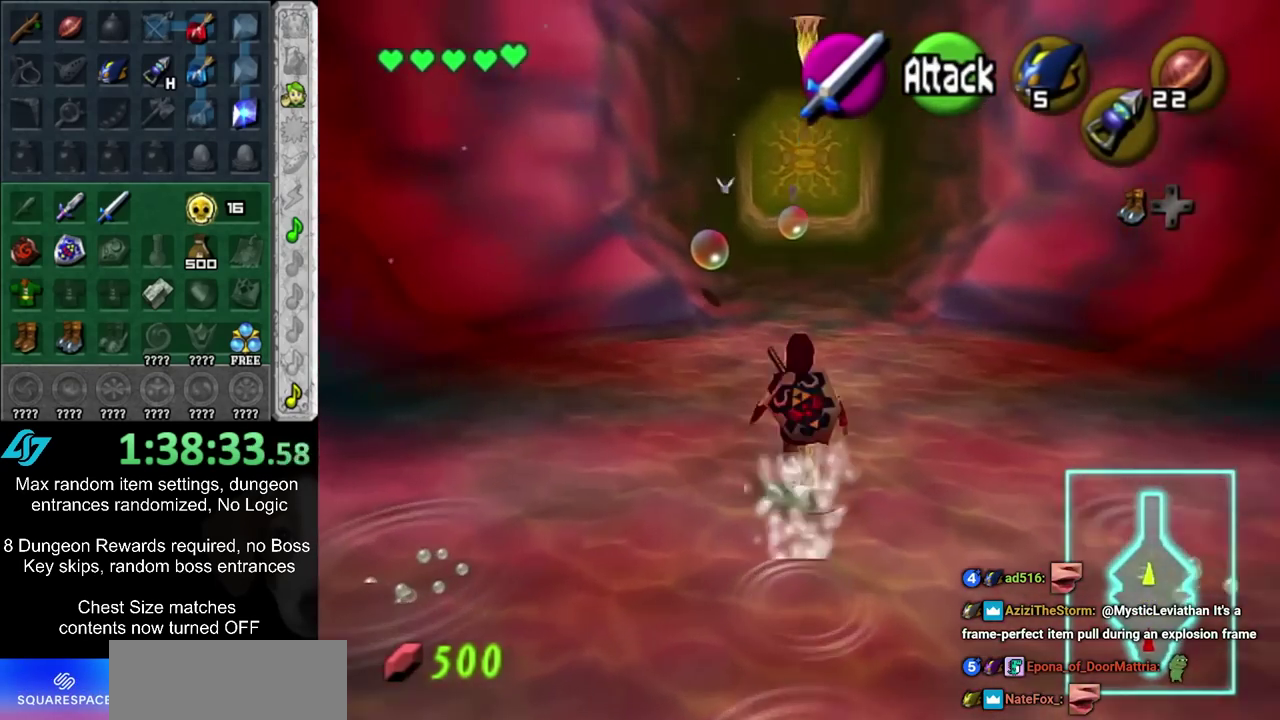
{"dt_ms": 300, "buttons": [], "left_stick": "up-right", "right_stick": "center", "events": [[117, "left_stick", "up-right"]]}
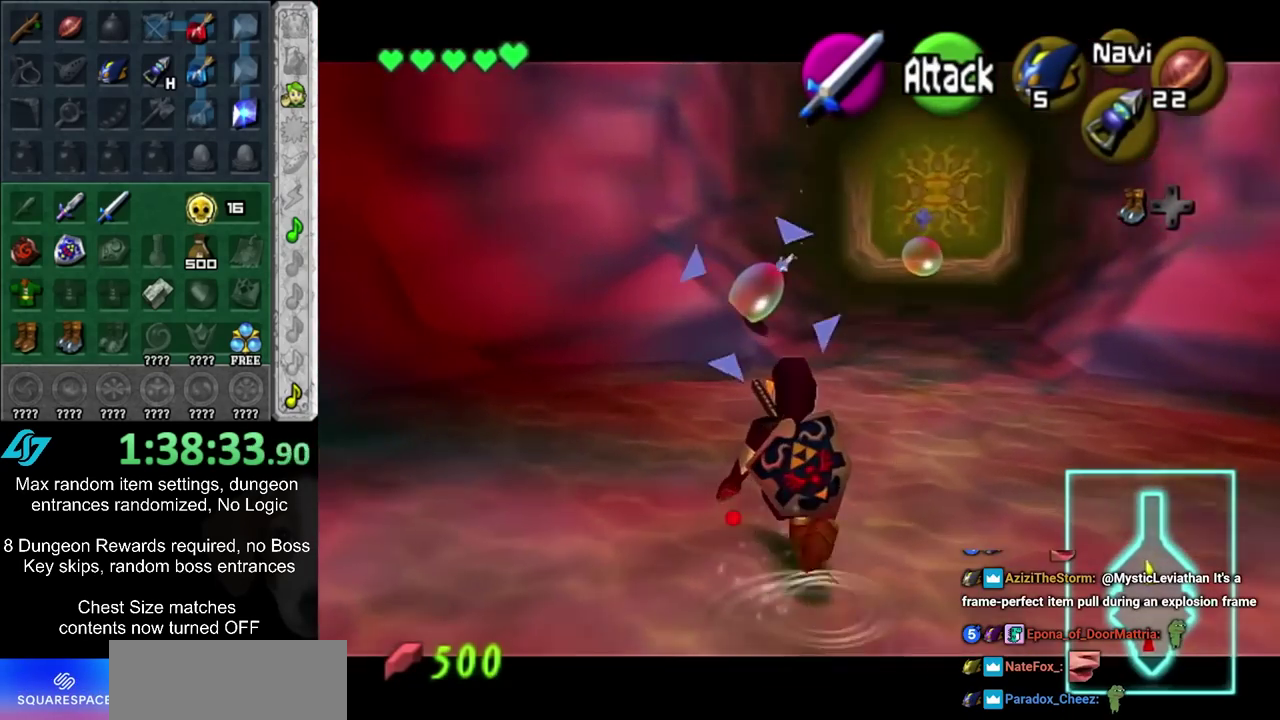
{"dt_ms": 300, "buttons": ["R2"], "left_stick": "up-right", "right_stick": "center", "events": [[50, "L1", "down"], [50, "R2", "down"], [267, "L1", "up"]]}
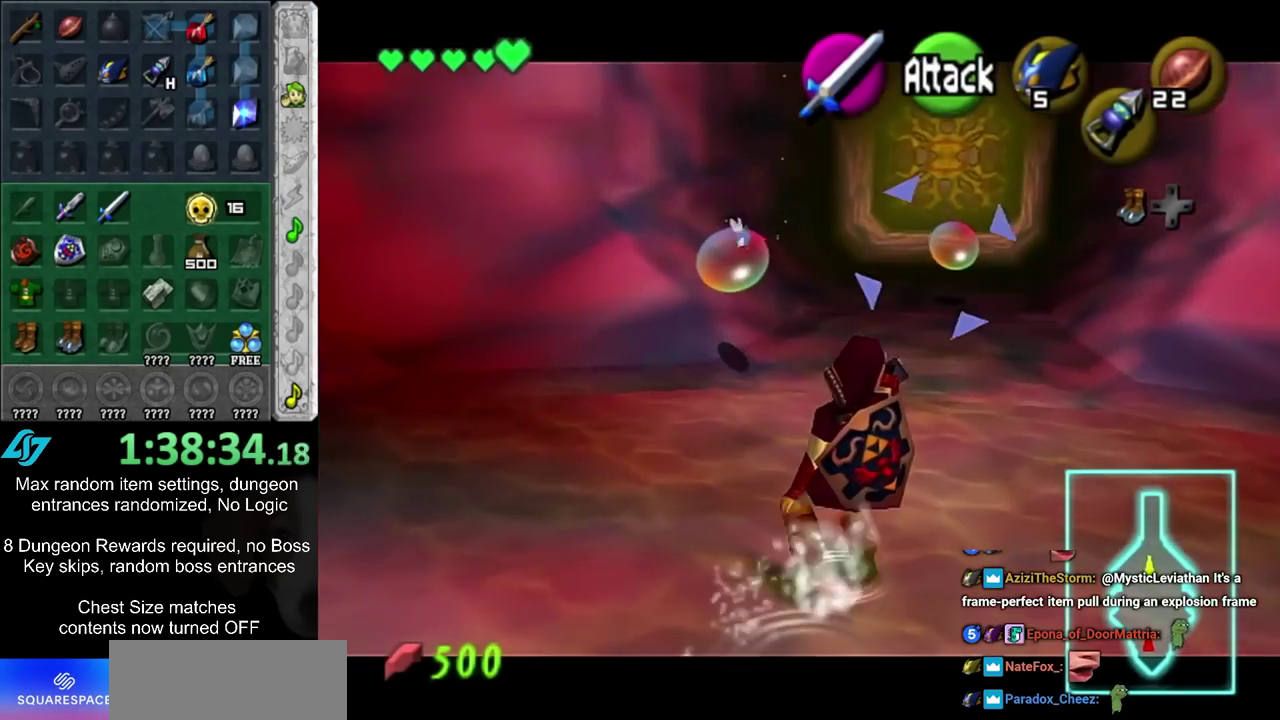
{"dt_ms": 600, "buttons": [], "left_stick": "center", "right_stick": "center", "events": [[233, "L1", "down"], [350, "L1", "up"], [350, "left_stick", "down-left"], [417, "R2", "up"], [450, "left_stick", "center"]]}
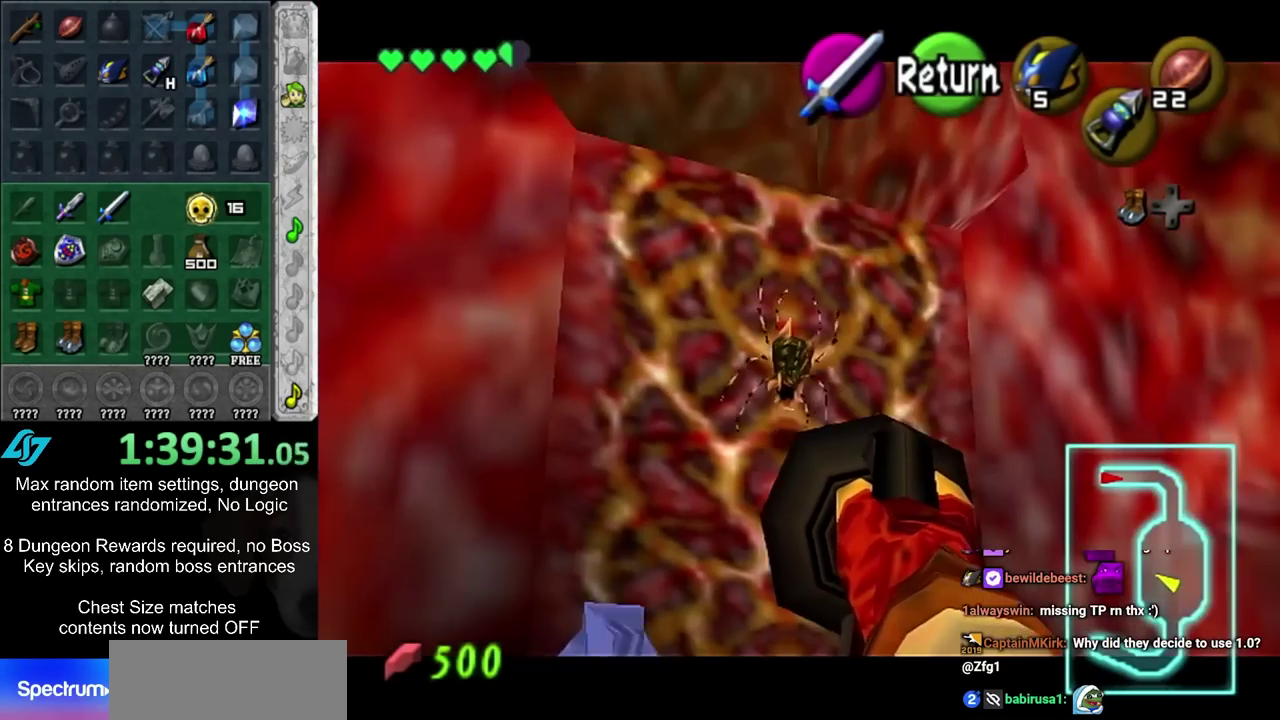
{"dt_ms": 600, "buttons": [], "left_stick": "down-left", "right_stick": "center", "events": [[483, "left_stick", "down-left"]]}
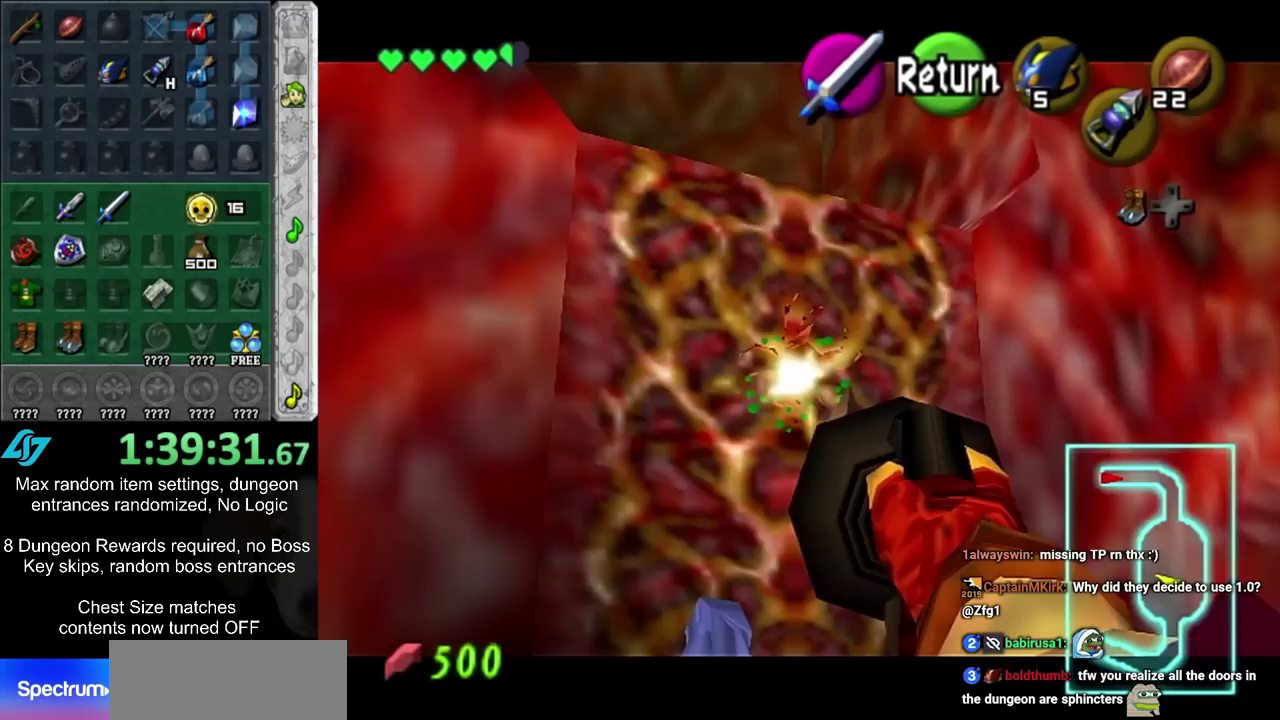
{"dt_ms": 300, "buttons": ["R2"], "left_stick": "center", "right_stick": "center", "events": [[67, "R2", "down"], [67, "left_stick", "center"]]}
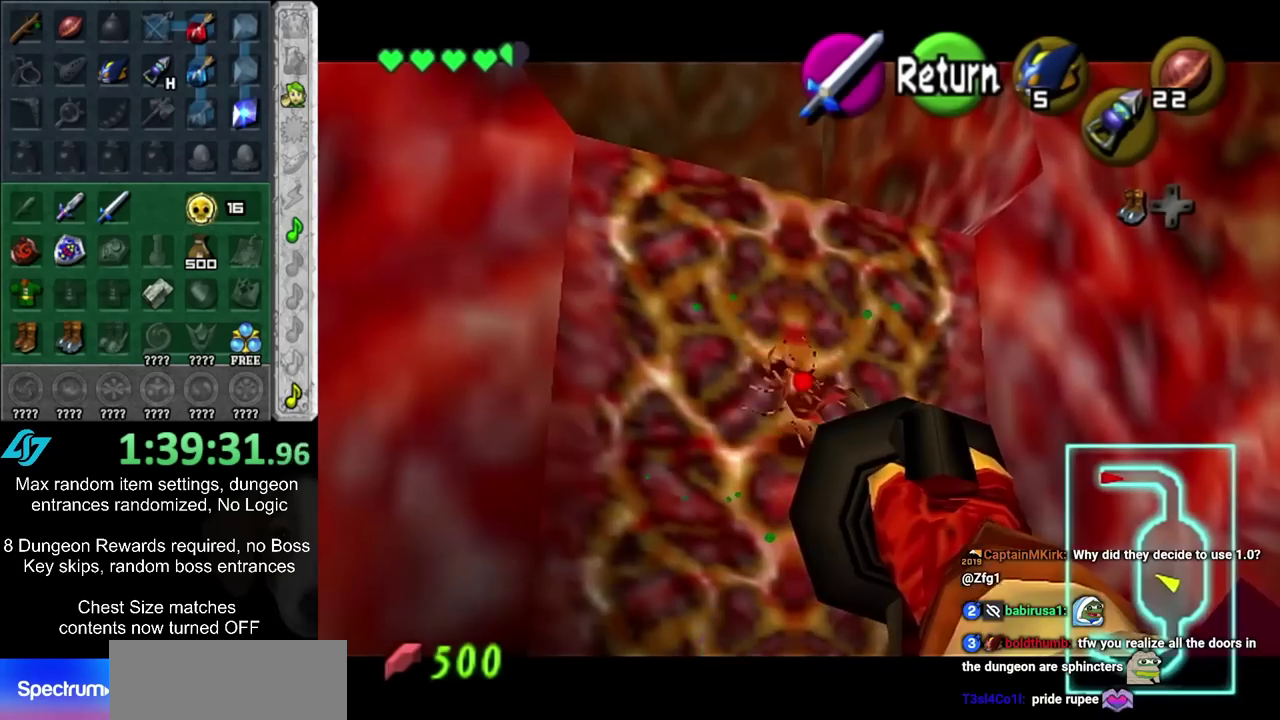
{"dt_ms": 500, "buttons": ["R2"], "left_stick": "down", "right_stick": "center", "events": [[50, "left_stick", "down-left"], [217, "left_stick", "center"], [450, "left_stick", "down"]]}
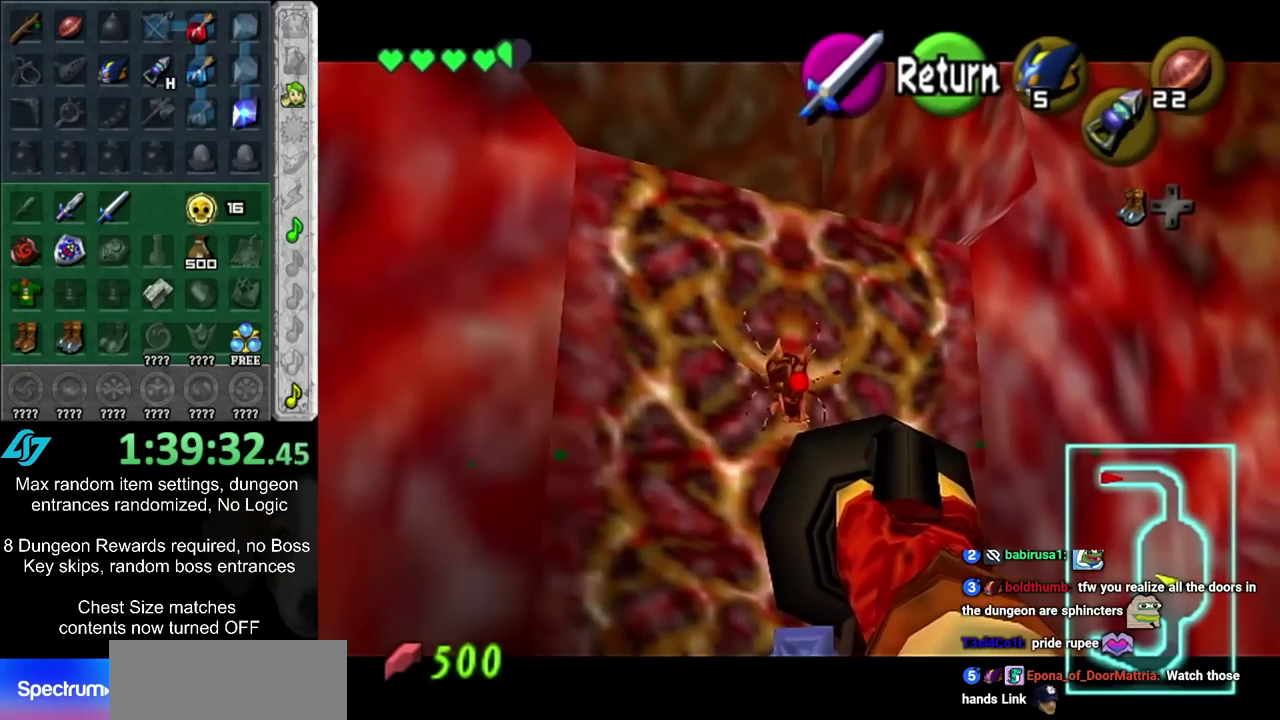
{"dt_ms": 700, "buttons": [], "left_stick": "center", "right_stick": "center", "events": [[83, "R2", "up"], [83, "left_stick", "center"]]}
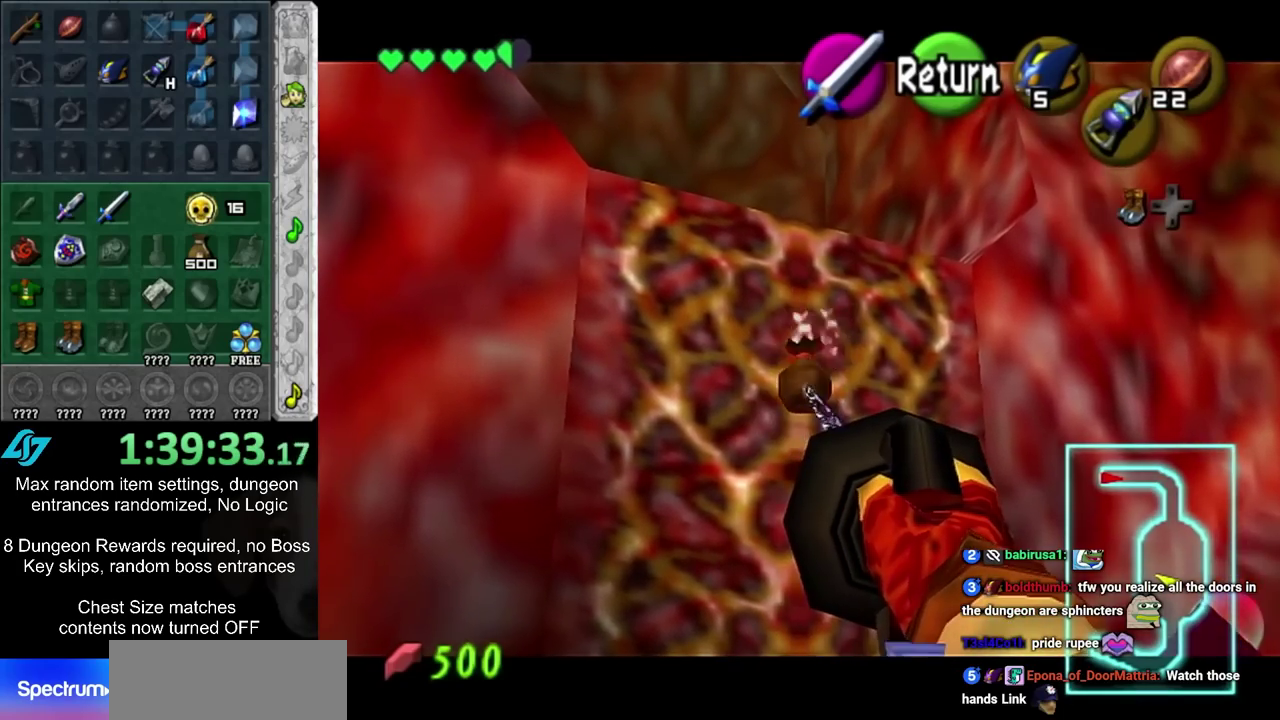
{"dt_ms": 300, "buttons": [], "left_stick": "down-left", "right_stick": "center", "events": [[33, "CIRCLE", "down"], [133, "CIRCLE", "up"], [283, "left_stick", "down-left"]]}
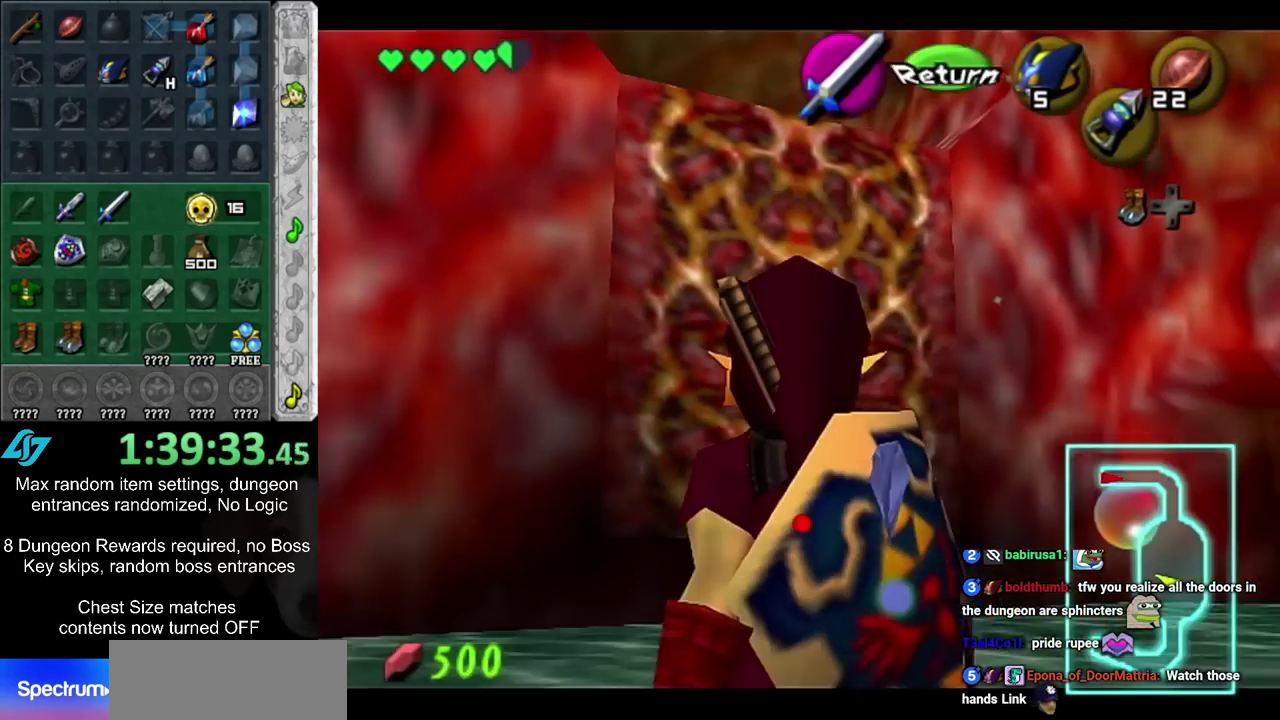
{"dt_ms": 600, "buttons": ["CROSS", "CIRCLE"], "left_stick": "down-left", "right_stick": "center", "events": [[183, "CIRCLE", "down"], [183, "CROSS", "down"], [250, "CIRCLE", "up"], [250, "CROSS", "up"], [333, "CIRCLE", "down"], [333, "CROSS", "down"], [433, "CIRCLE", "up"], [433, "CROSS", "up"], [500, "CIRCLE", "down"], [500, "CROSS", "down"]]}